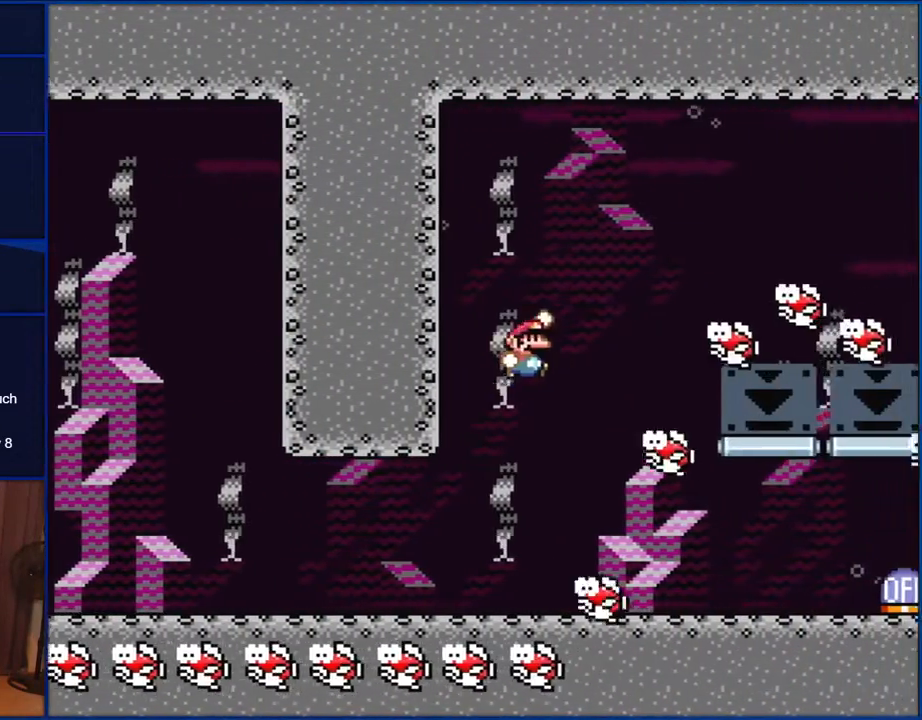
Gameplay with a controller (Nintendo layout); each line is a JSON object with the inputs held at the frame after it. "events" lists button and stick changes between this image and that frame as [ms after this image, input, new state], when the widget could be followed in between. Not read: L1 L3 R1 R3.
{"buttons": ["Y", "DPAD_RIGHT"], "events": [[433, "B", "up"]]}
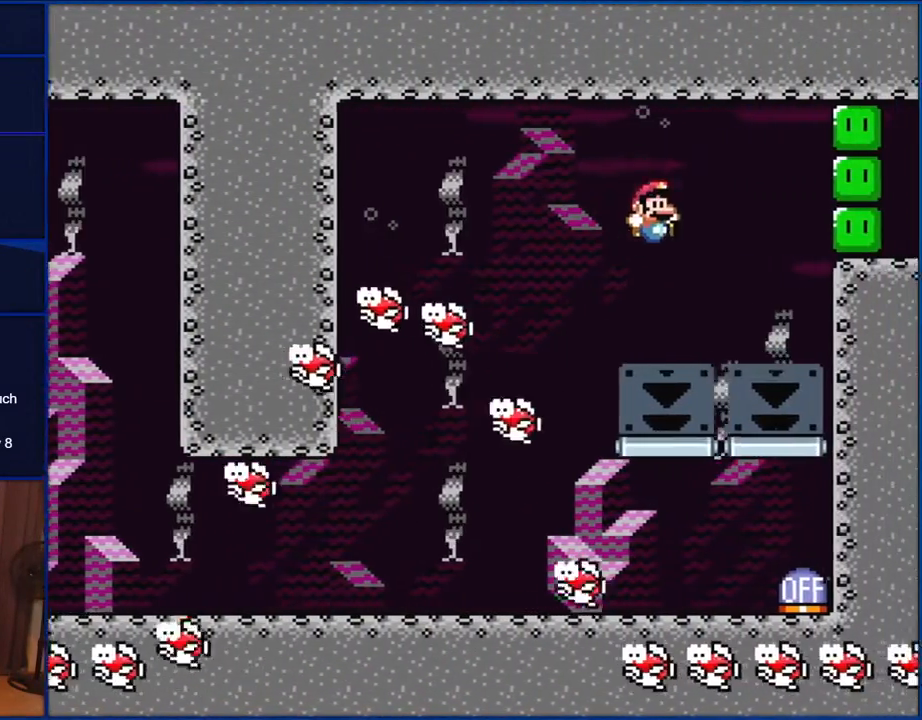
{"buttons": ["DPAD_LEFT"], "events": [[133, "B", "down"], [167, "DPAD_RIGHT", "up"], [233, "B", "up"], [300, "Y", "up"], [500, "DPAD_LEFT", "down"]]}
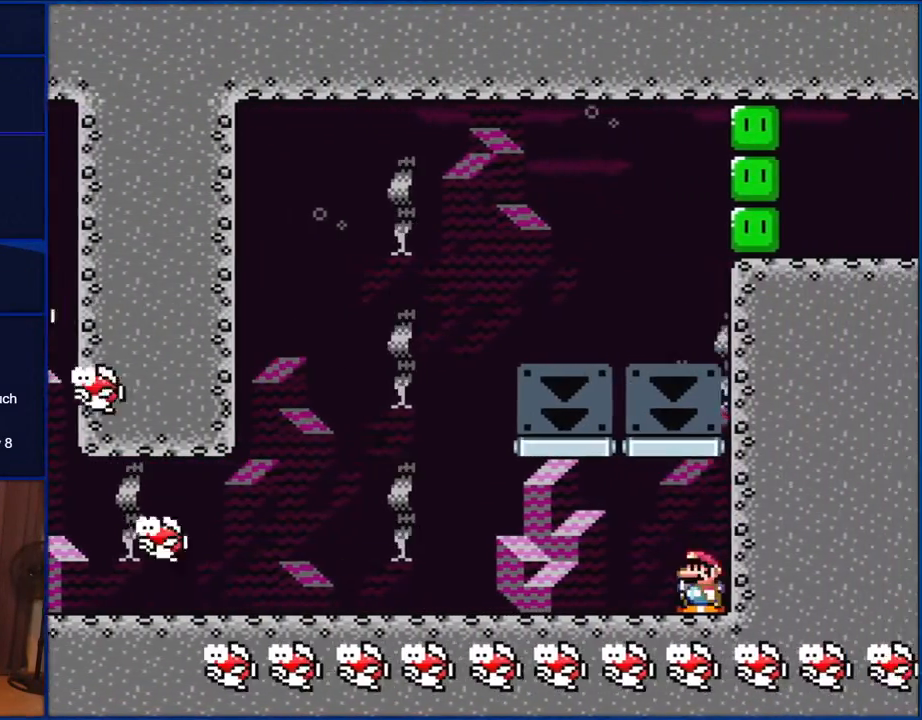
{"buttons": ["Y", "DPAD_LEFT"], "events": [[117, "Y", "down"]]}
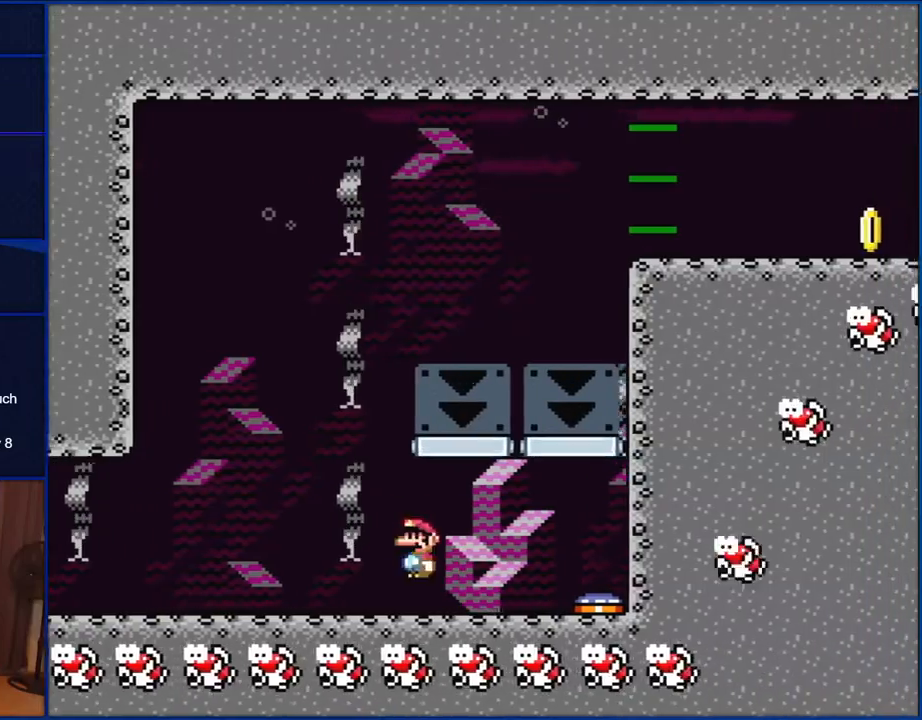
{"buttons": ["B", "Y", "DPAD_RIGHT"], "events": [[67, "B", "down"], [100, "DPAD_LEFT", "up"], [150, "DPAD_RIGHT", "down"]]}
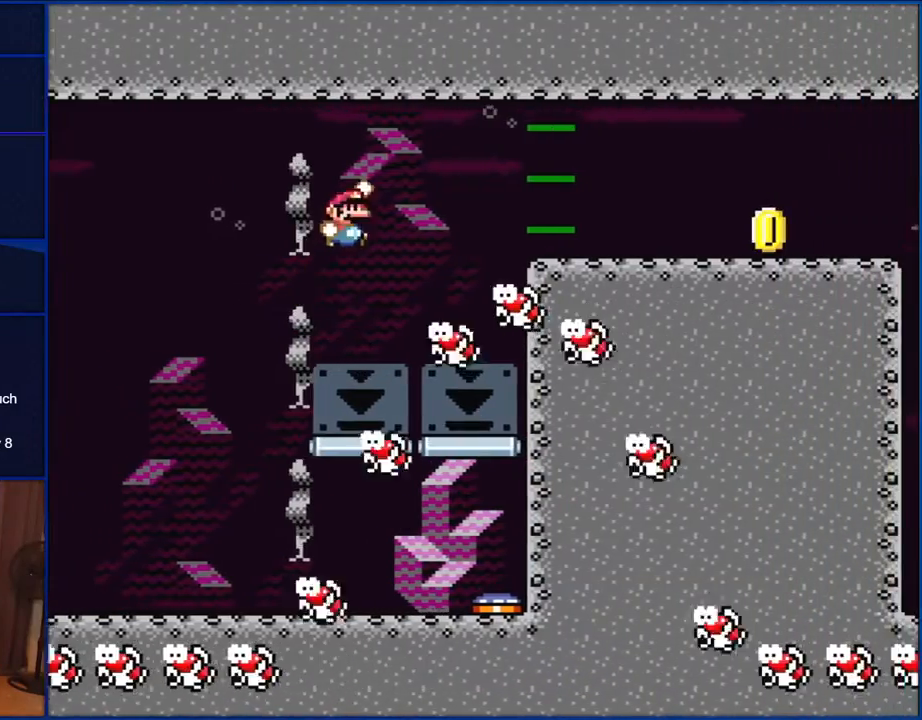
{"buttons": ["B", "Y", "DPAD_RIGHT"], "events": []}
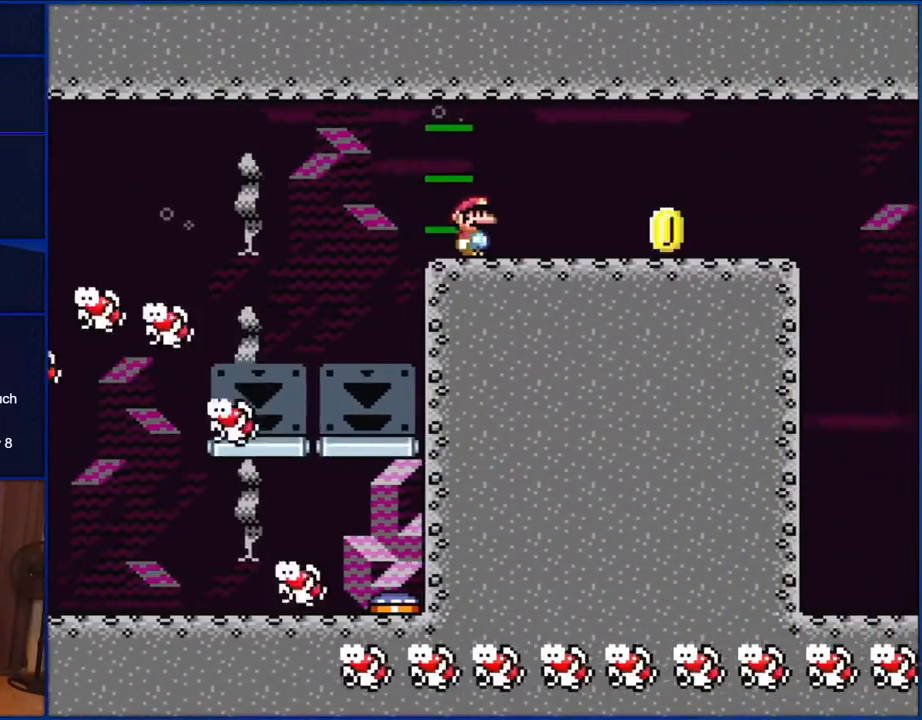
{"buttons": ["B", "Y", "DPAD_LEFT"], "events": [[417, "DPAD_RIGHT", "up"], [467, "DPAD_LEFT", "down"]]}
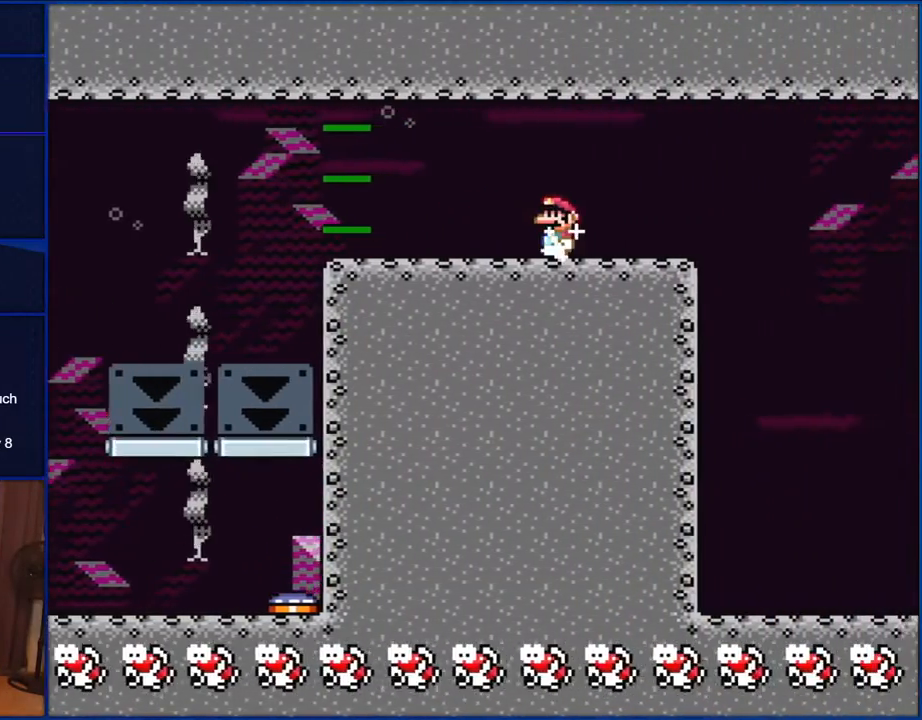
{"buttons": ["B", "Y"], "events": [[83, "DPAD_LEFT", "up"]]}
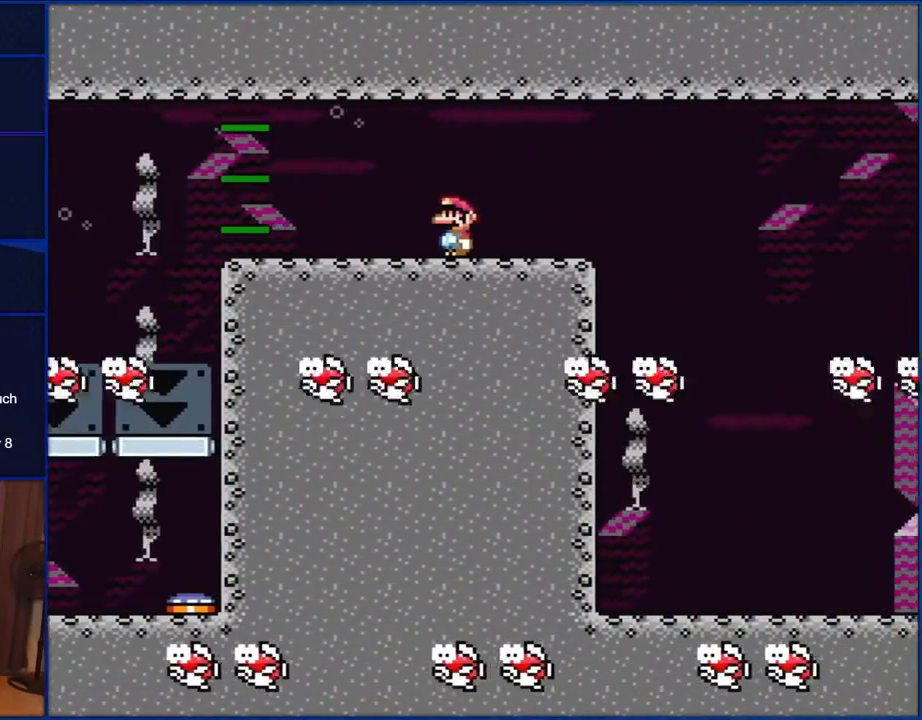
{"buttons": ["Y"], "events": [[233, "B", "up"]]}
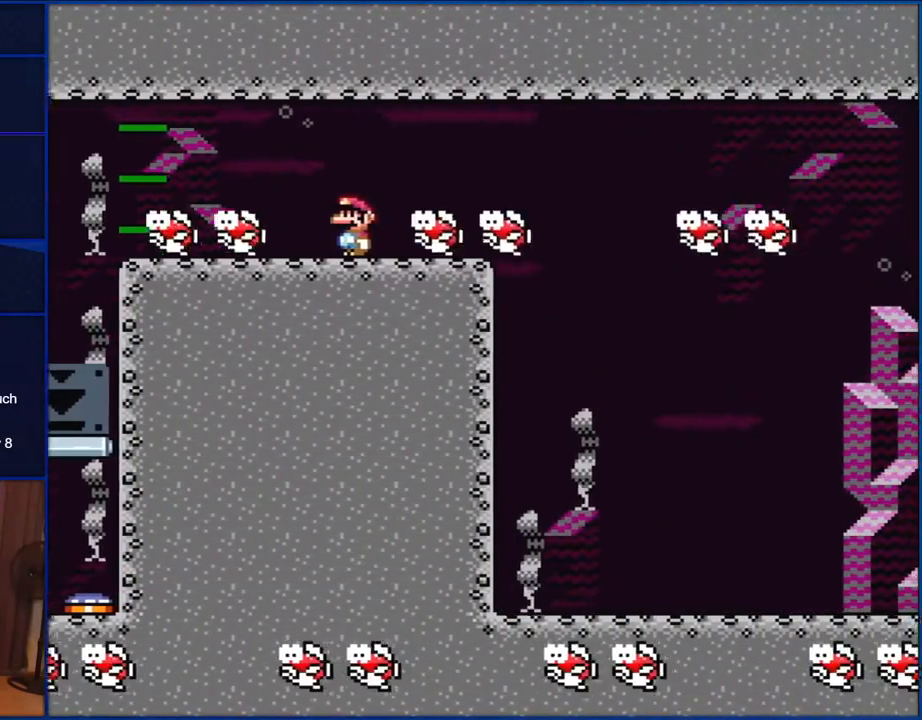
{"buttons": ["Y", "DPAD_RIGHT"], "events": [[133, "DPAD_RIGHT", "down"]]}
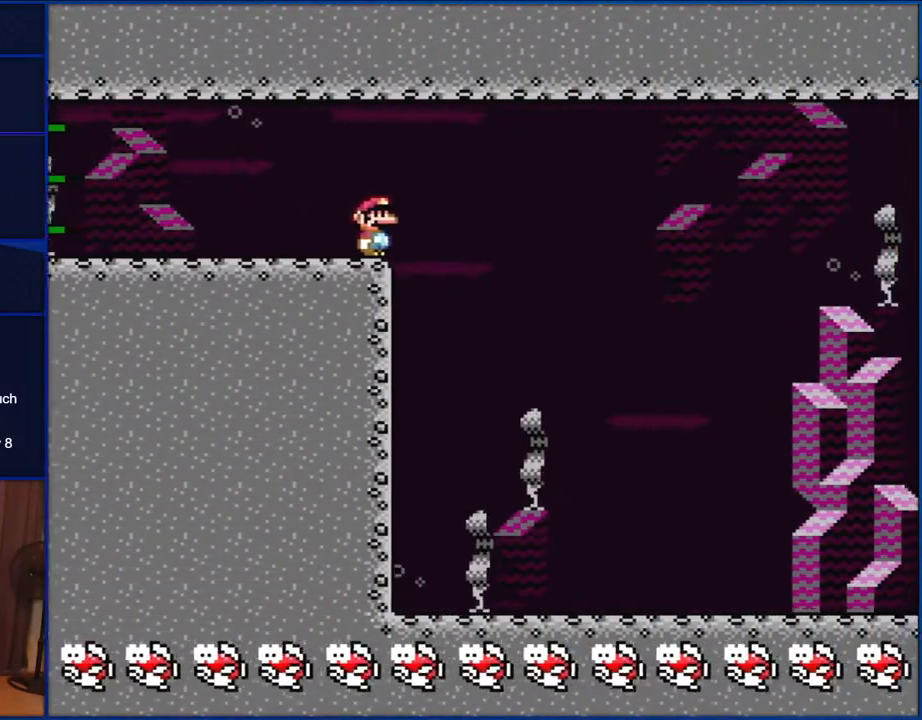
{"buttons": ["Y", "DPAD_RIGHT"], "events": [[350, "DPAD_RIGHT", "up"], [350, "DPAD_UP", "down"], [383, "DPAD_LEFT", "down"], [383, "DPAD_UP", "up"], [467, "DPAD_LEFT", "up"], [467, "DPAD_RIGHT", "down"]]}
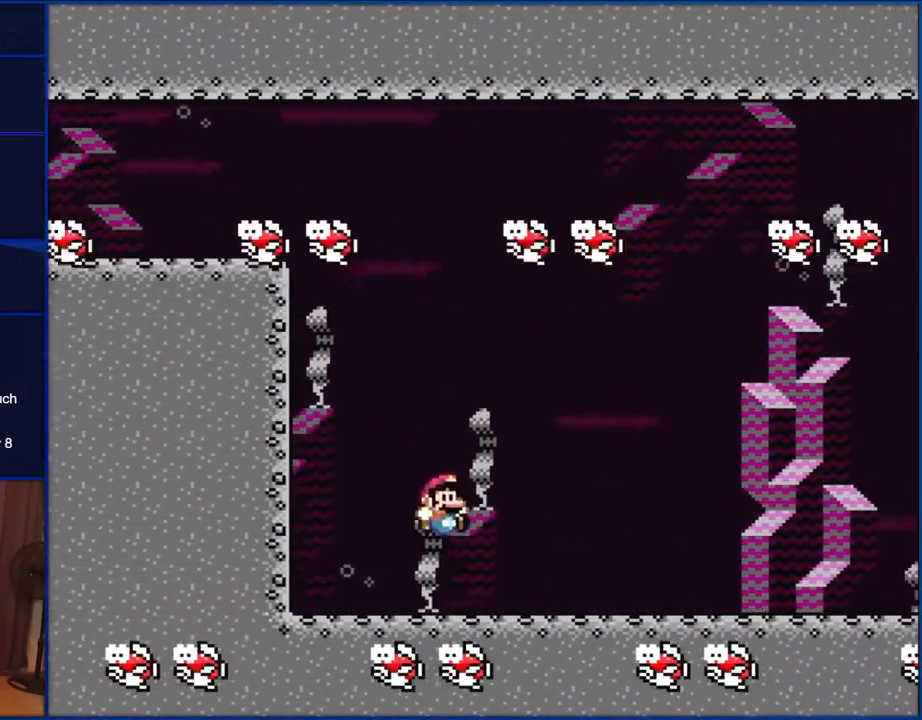
{"buttons": ["Y", "DPAD_UP", "DPAD_LEFT"], "events": [[133, "A", "down"], [133, "DPAD_RIGHT", "up"], [167, "A", "up"], [167, "DPAD_RIGHT", "down"], [500, "DPAD_LEFT", "down"], [500, "DPAD_RIGHT", "up"], [500, "DPAD_UP", "down"]]}
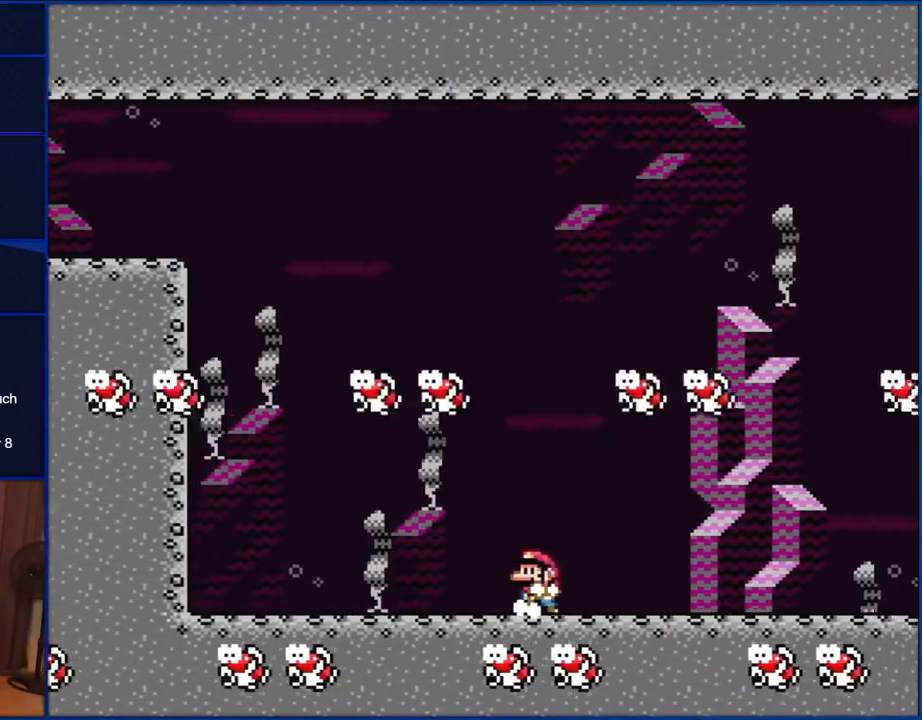
{"buttons": ["Y", "DPAD_LEFT"], "events": [[33, "DPAD_UP", "up"], [150, "DPAD_UP", "down"], [167, "DPAD_LEFT", "up"], [167, "DPAD_RIGHT", "down"], [200, "DPAD_UP", "up"], [500, "DPAD_LEFT", "down"], [500, "DPAD_RIGHT", "up"]]}
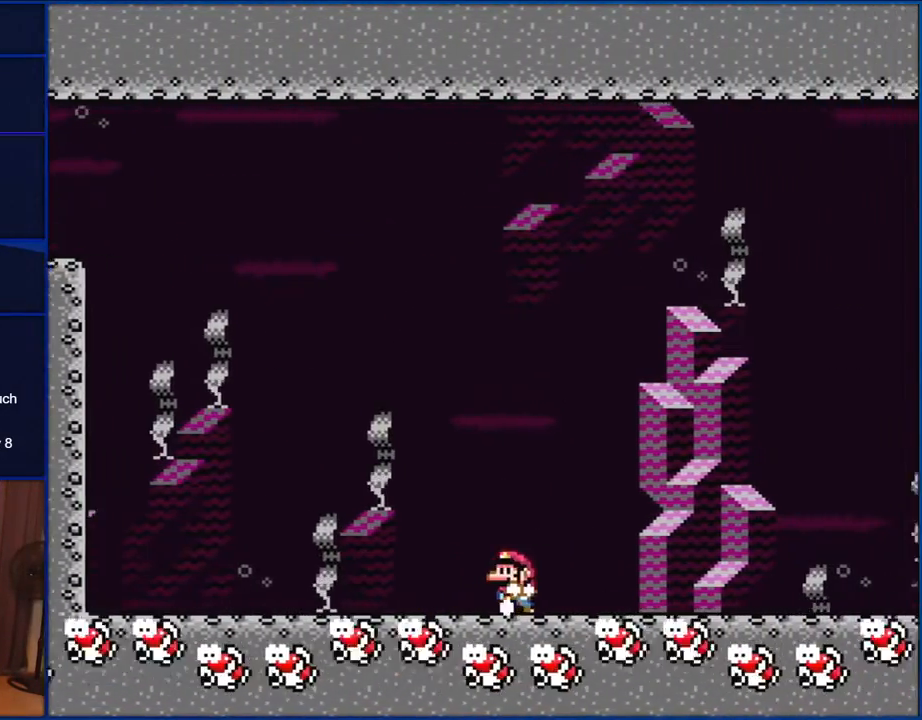
{"buttons": ["Y", "DPAD_RIGHT"], "events": [[133, "DPAD_LEFT", "up"], [133, "DPAD_UP", "down"], [167, "DPAD_RIGHT", "down"], [167, "DPAD_UP", "up"]]}
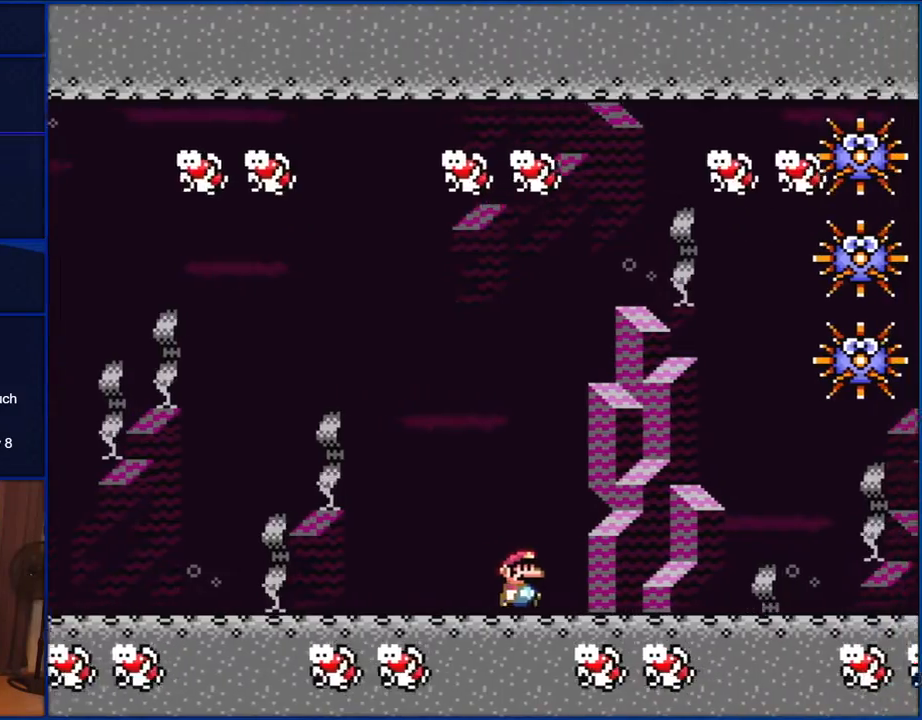
{"buttons": ["Y", "DPAD_RIGHT"], "events": [[167, "DPAD_RIGHT", "up"], [233, "DPAD_LEFT", "down"], [367, "DPAD_LEFT", "up"], [467, "DPAD_RIGHT", "down"]]}
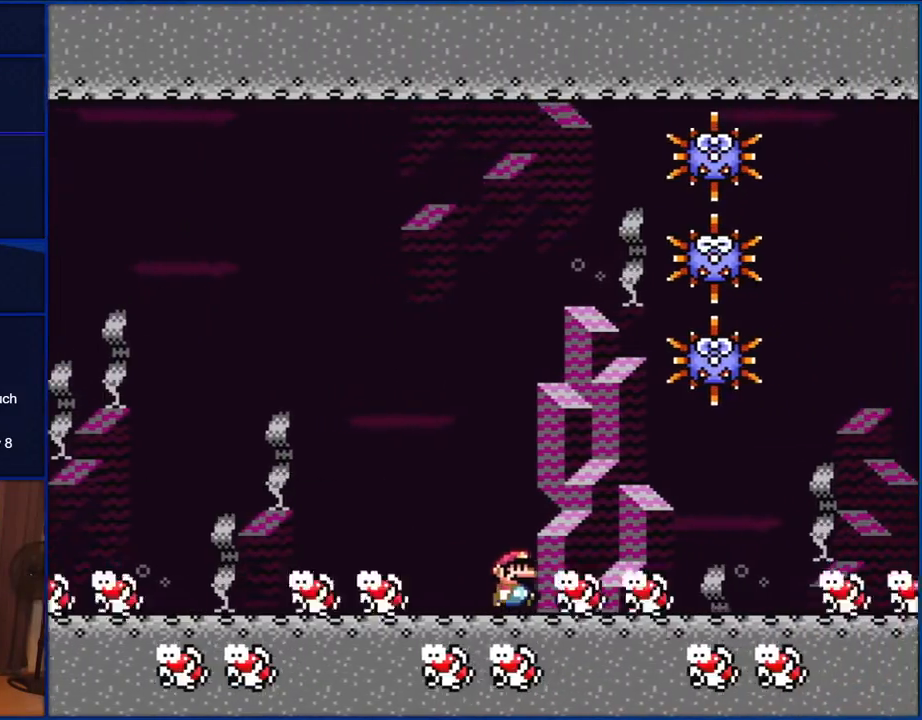
{"buttons": ["Y", "DPAD_RIGHT"], "events": [[267, "DPAD_RIGHT", "up"], [300, "DPAD_LEFT", "down"], [433, "DPAD_LEFT", "up"], [467, "DPAD_RIGHT", "down"]]}
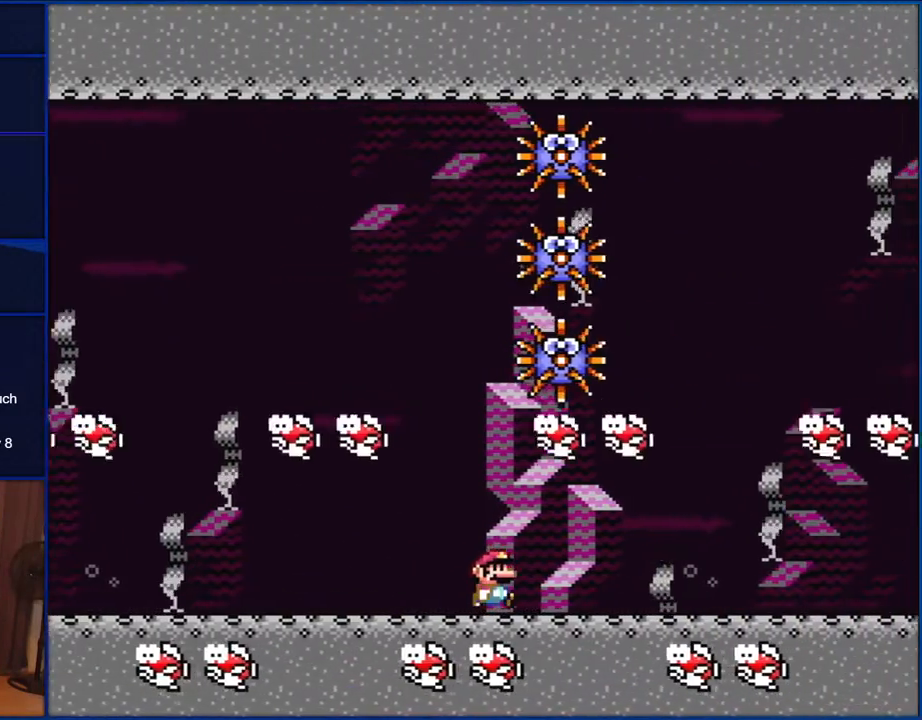
{"buttons": ["Y"], "events": [[467, "DPAD_RIGHT", "up"]]}
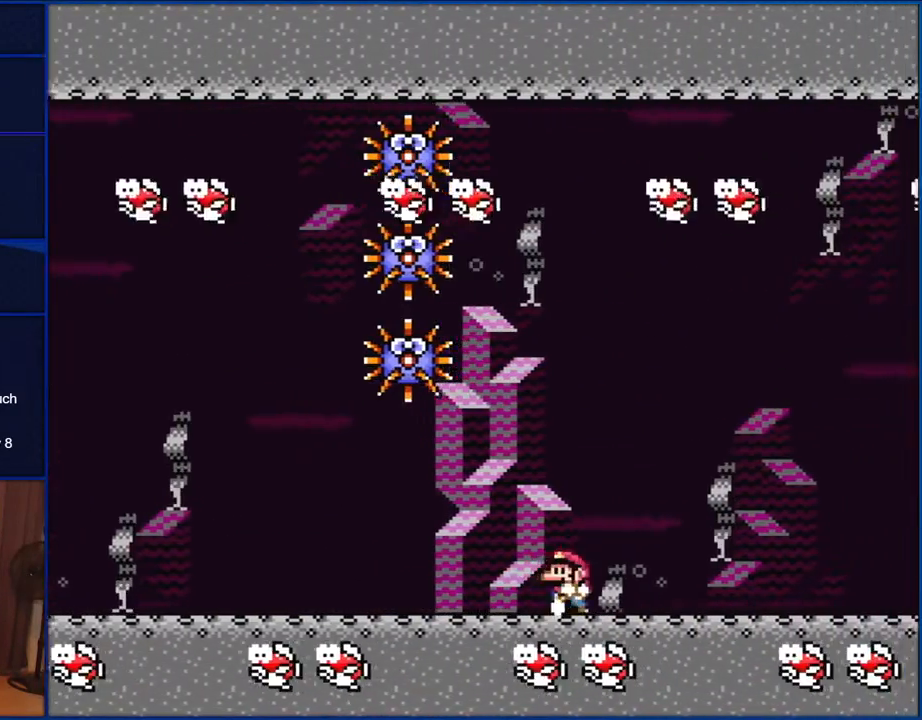
{"buttons": ["Y", "DPAD_RIGHT"], "events": [[33, "DPAD_LEFT", "down"], [183, "DPAD_LEFT", "up"], [333, "DPAD_RIGHT", "down"]]}
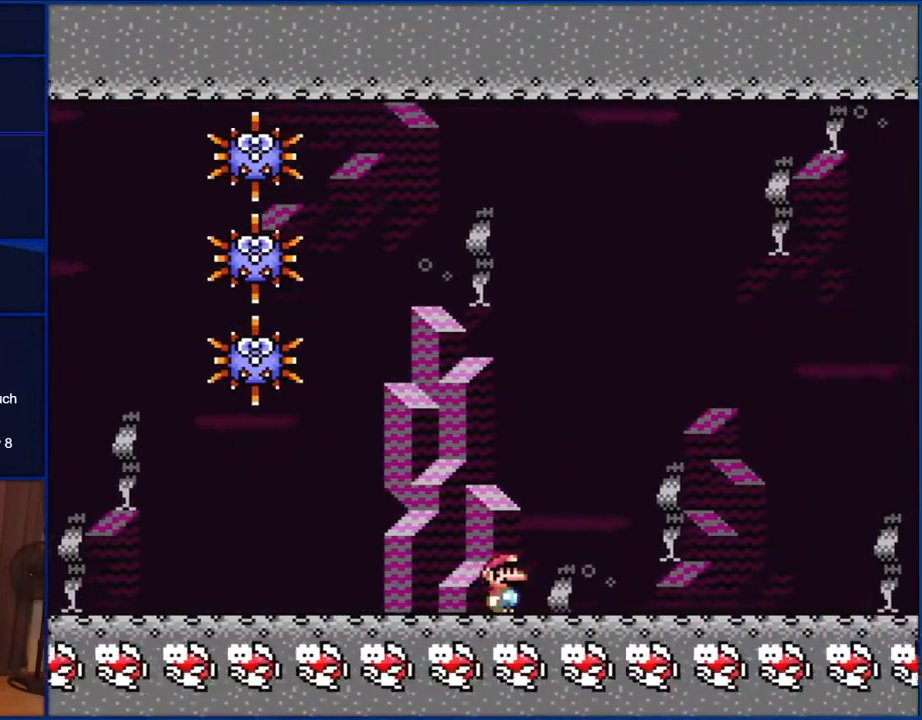
{"buttons": ["Y", "DPAD_RIGHT"], "events": [[117, "DPAD_RIGHT", "up"], [167, "DPAD_LEFT", "down"], [267, "DPAD_LEFT", "up"], [333, "DPAD_RIGHT", "down"]]}
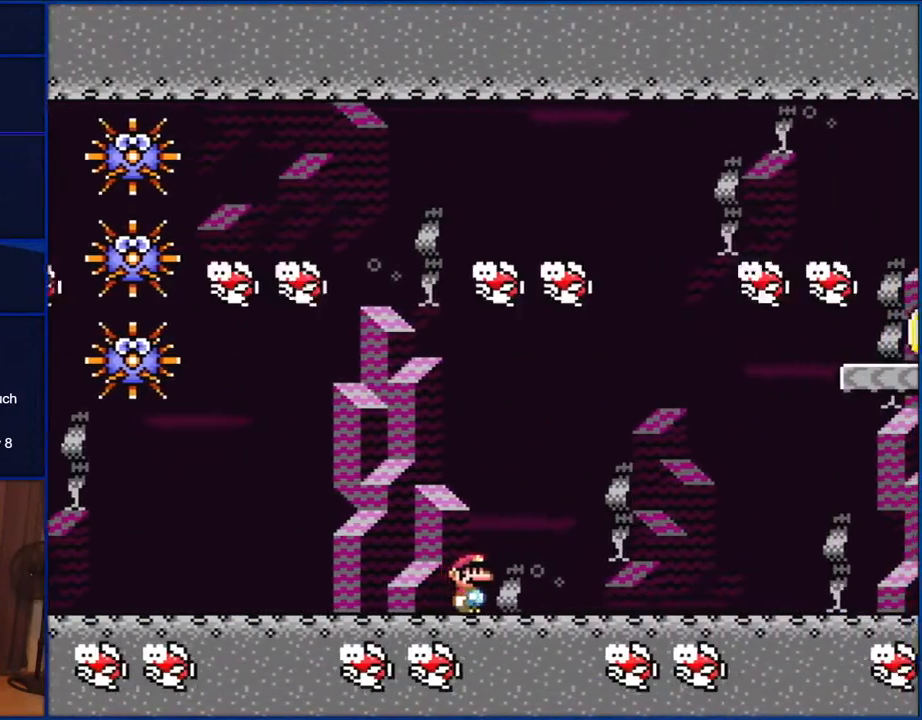
{"buttons": ["Y"], "events": [[267, "DPAD_RIGHT", "up"], [333, "DPAD_LEFT", "down"], [467, "DPAD_LEFT", "up"]]}
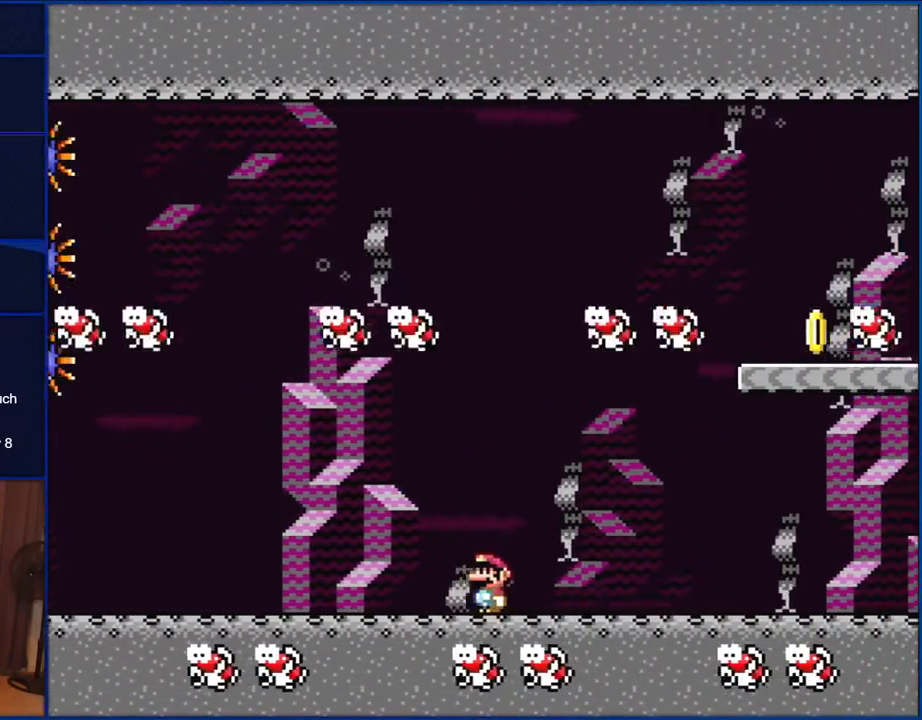
{"buttons": ["B", "Y", "DPAD_RIGHT"], "events": [[267, "DPAD_RIGHT", "down"], [433, "B", "down"]]}
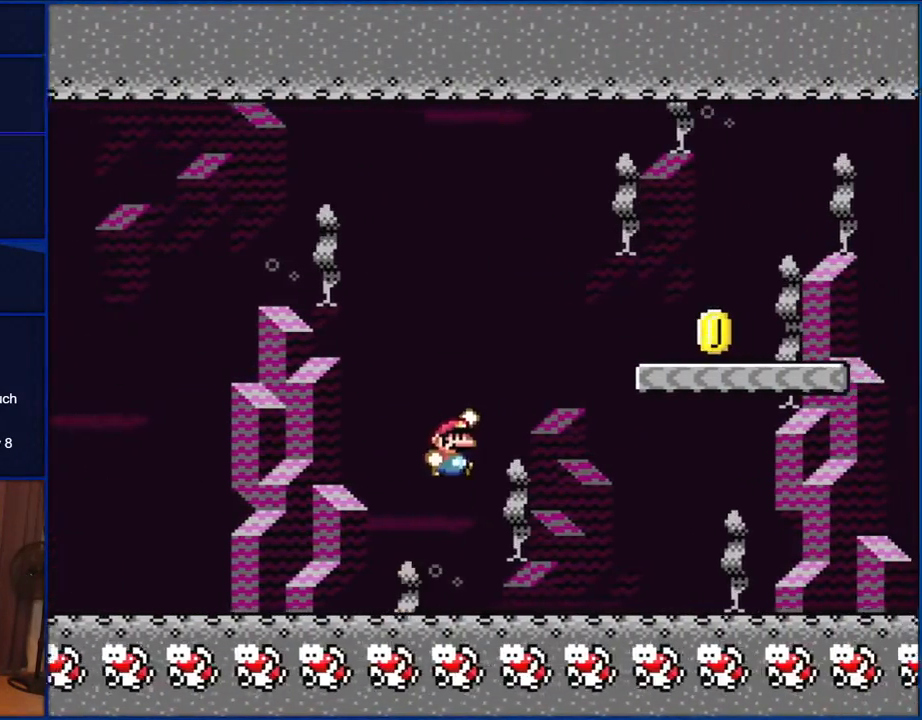
{"buttons": ["B", "Y", "DPAD_LEFT"], "events": [[333, "DPAD_RIGHT", "up"], [467, "DPAD_LEFT", "down"]]}
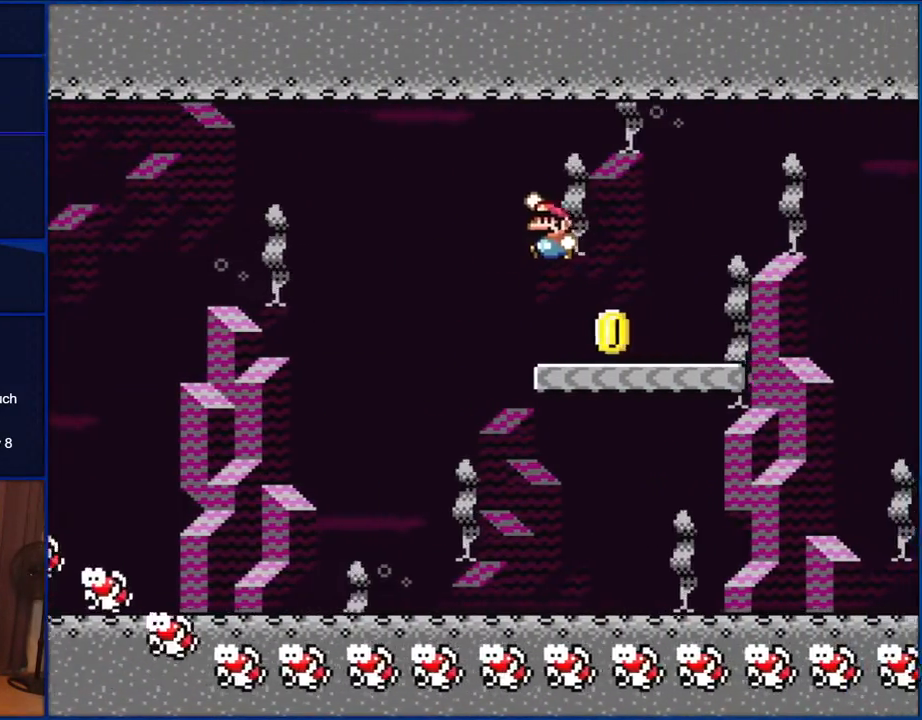
{"buttons": ["B", "Y"], "events": [[67, "DPAD_LEFT", "up"]]}
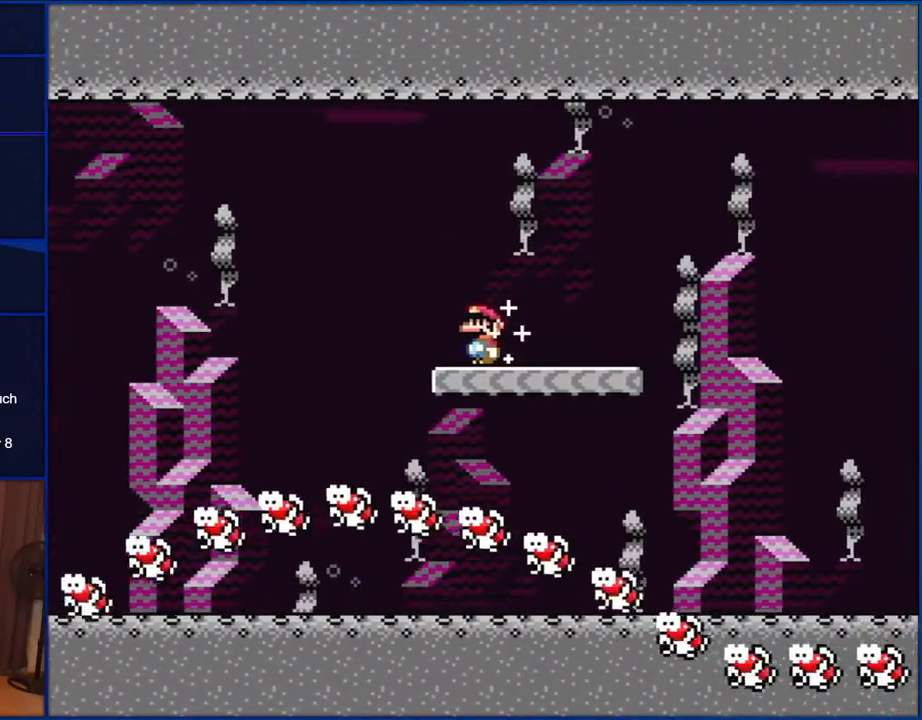
{"buttons": ["Y", "DPAD_RIGHT"], "events": [[100, "B", "up"], [467, "DPAD_RIGHT", "down"]]}
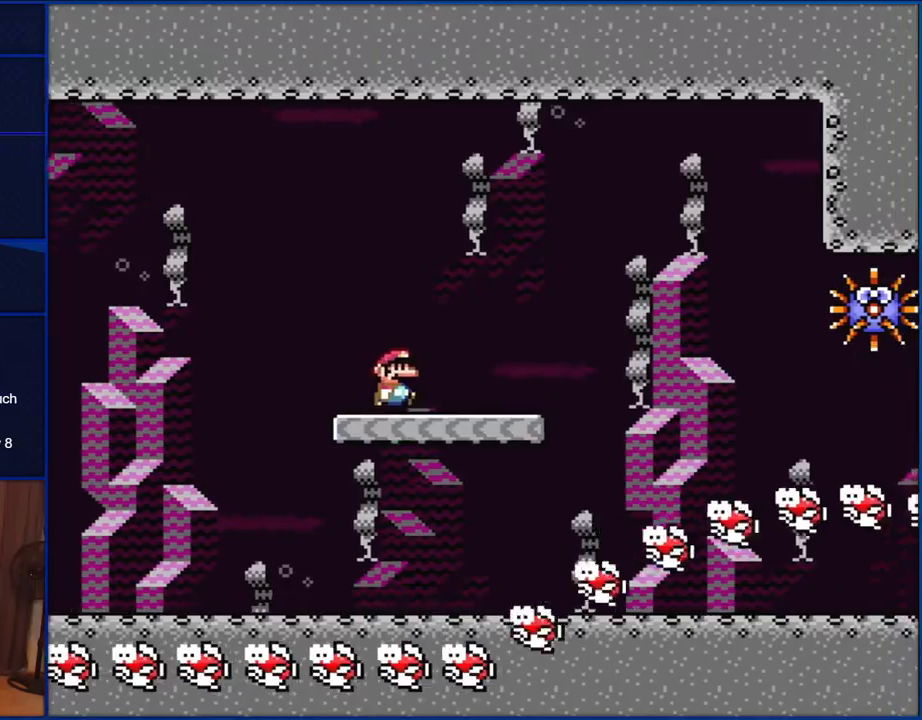
{"buttons": ["B", "Y", "DPAD_LEFT"], "events": [[267, "B", "down"], [367, "B", "up"], [400, "DPAD_RIGHT", "up"], [433, "DPAD_LEFT", "down"], [467, "B", "down"]]}
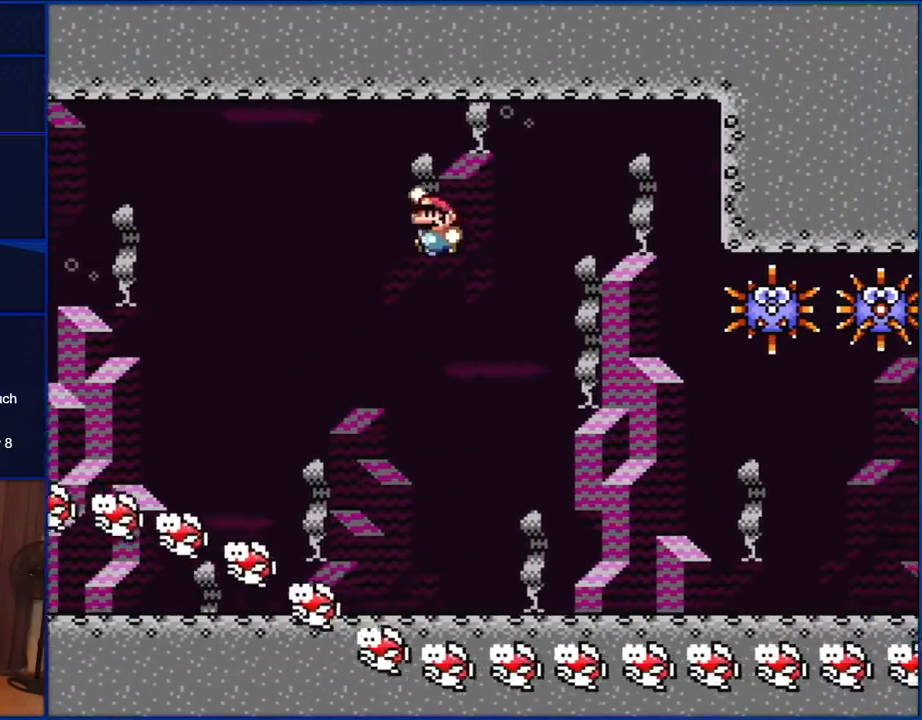
{"buttons": ["B", "Y", "DPAD_RIGHT"], "events": [[67, "DPAD_LEFT", "up"], [233, "DPAD_RIGHT", "down"]]}
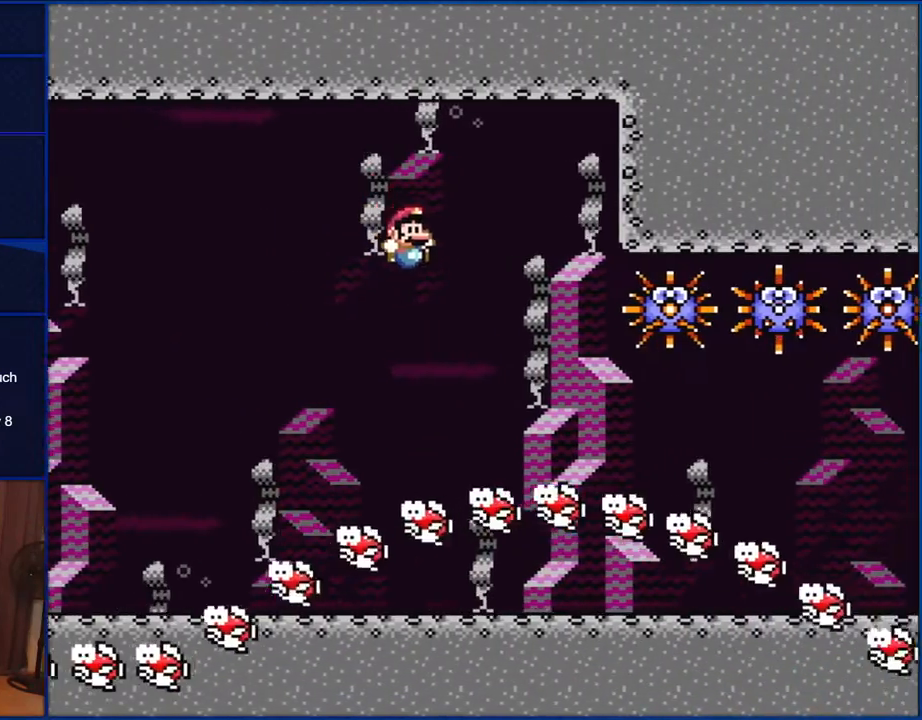
{"buttons": ["B", "Y", "DPAD_RIGHT"], "events": []}
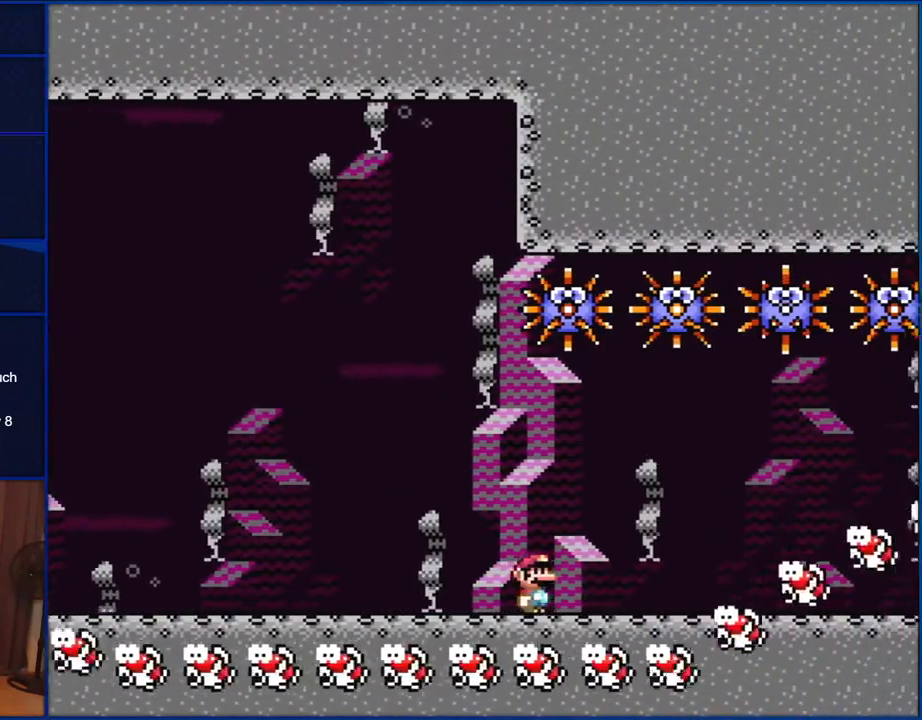
{"buttons": ["Y", "DPAD_RIGHT"], "events": [[167, "B", "up"]]}
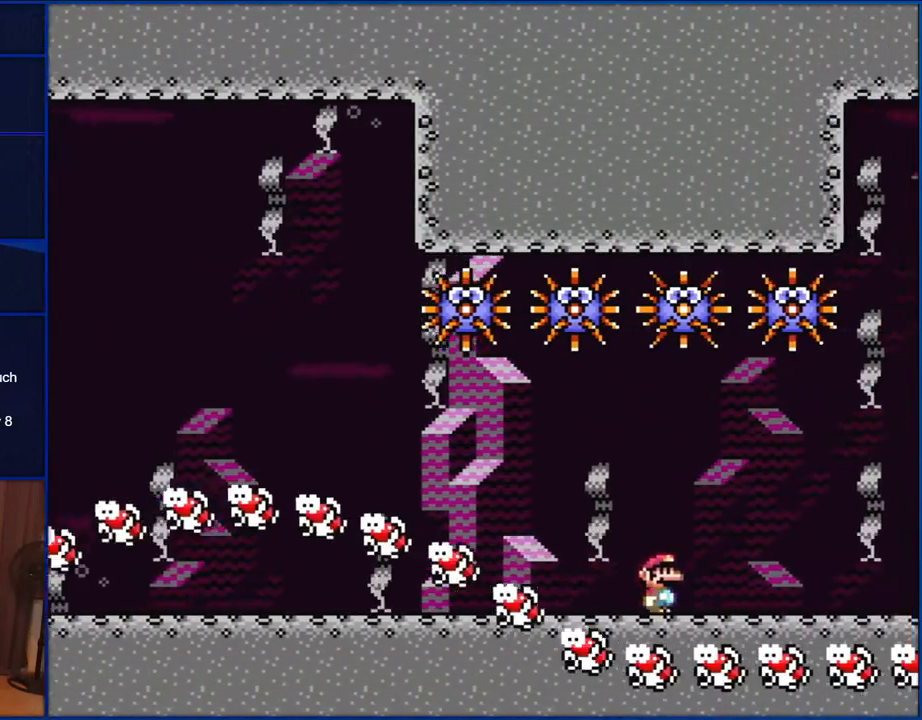
{"buttons": ["B", "Y", "DPAD_RIGHT"], "events": [[300, "B", "down"]]}
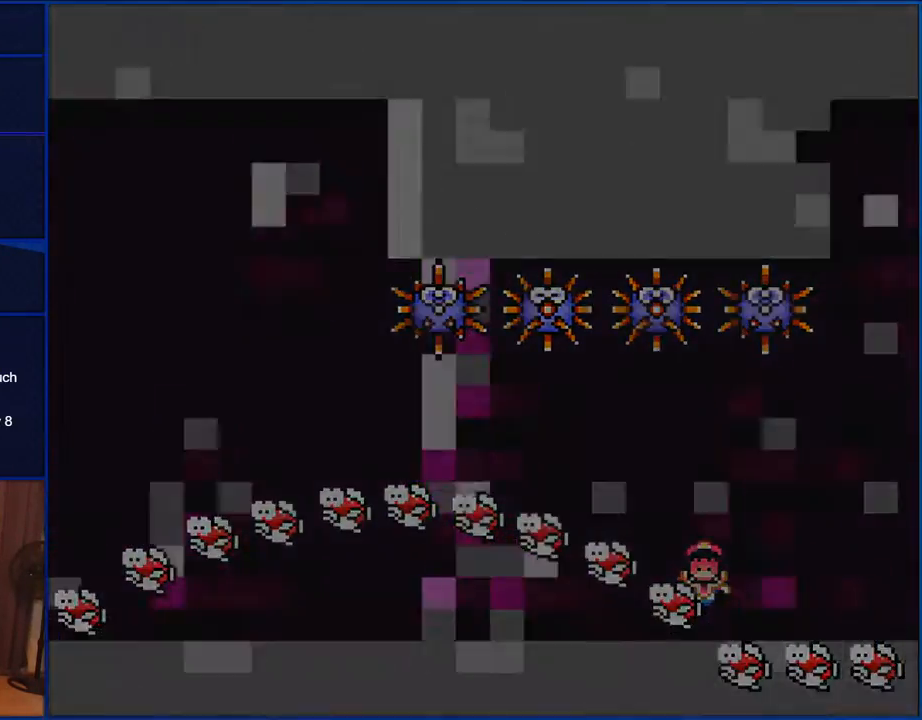
{"buttons": [], "events": [[100, "B", "up"], [133, "DPAD_RIGHT", "up"], [333, "Y", "up"]]}
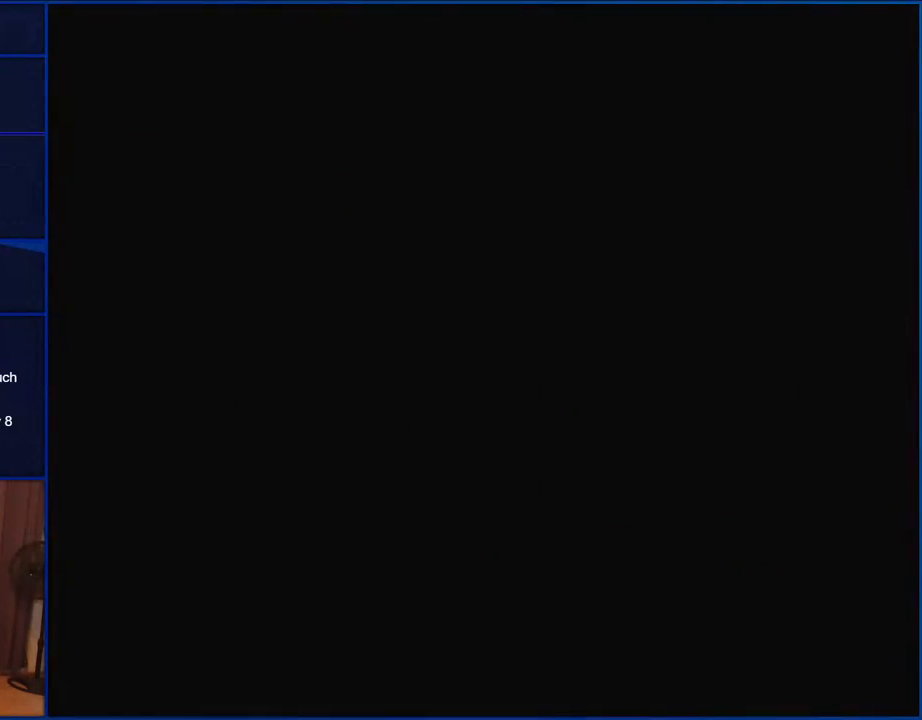
{"buttons": [], "events": []}